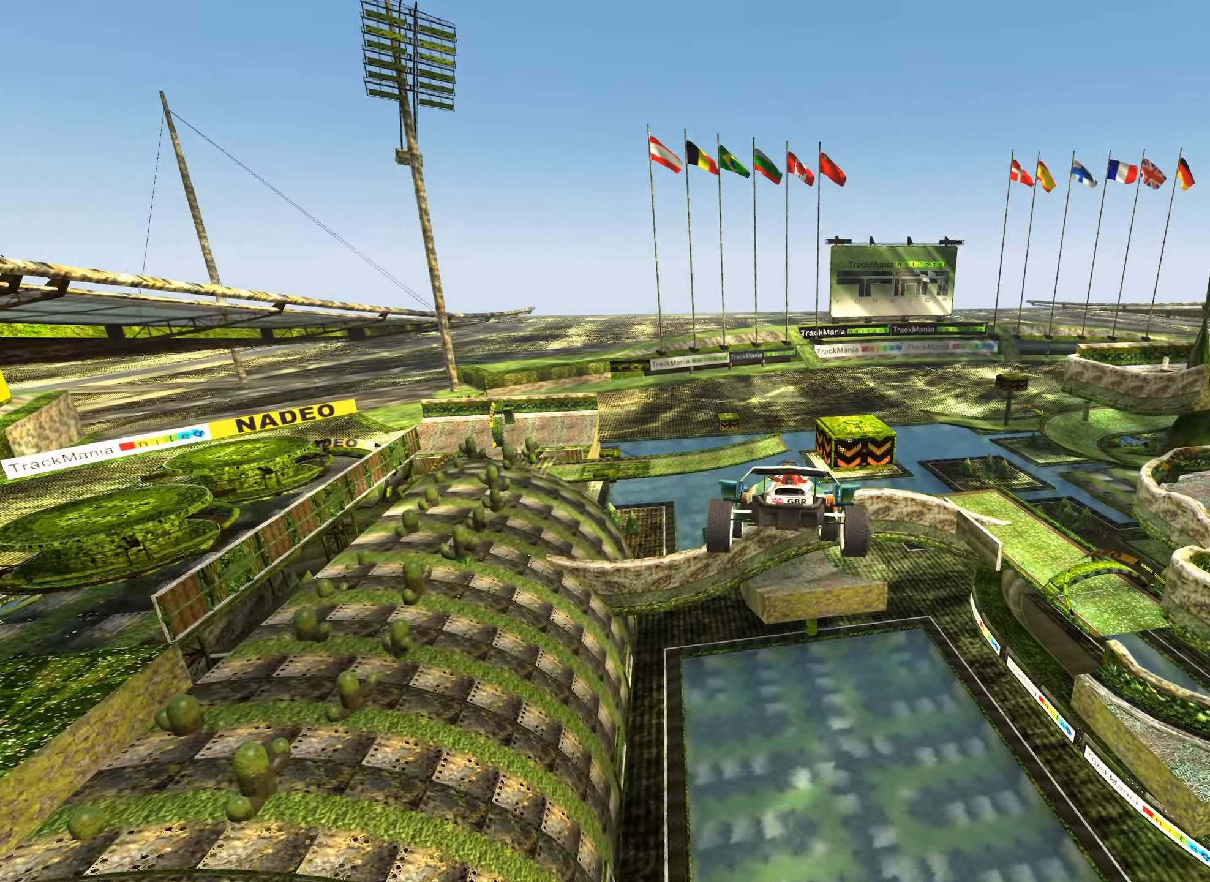
Gameplay with keyboard; each line is a JSON object with the keys held at the frame after it. "events" lists presses ("down") and releases ("up") of "down", "left", "right" and "up" between this image and that frame as [ms after this image, input, new state], when the widget could be followed in between. No other keys are recorded. Mouse input is not recorded.
{"keys": ["up"], "events": [[300, "down", "down"], [400, "down", "up"]]}
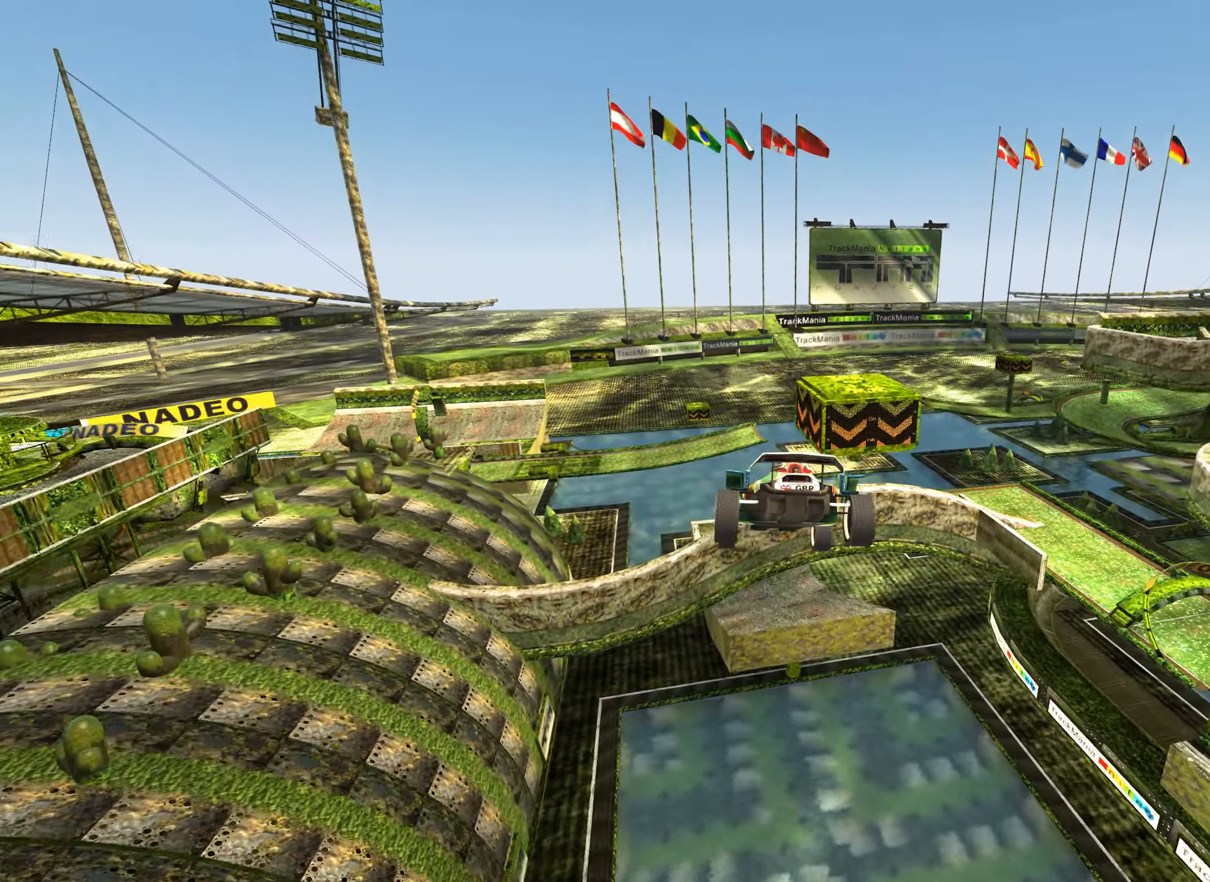
{"keys": ["up"], "events": []}
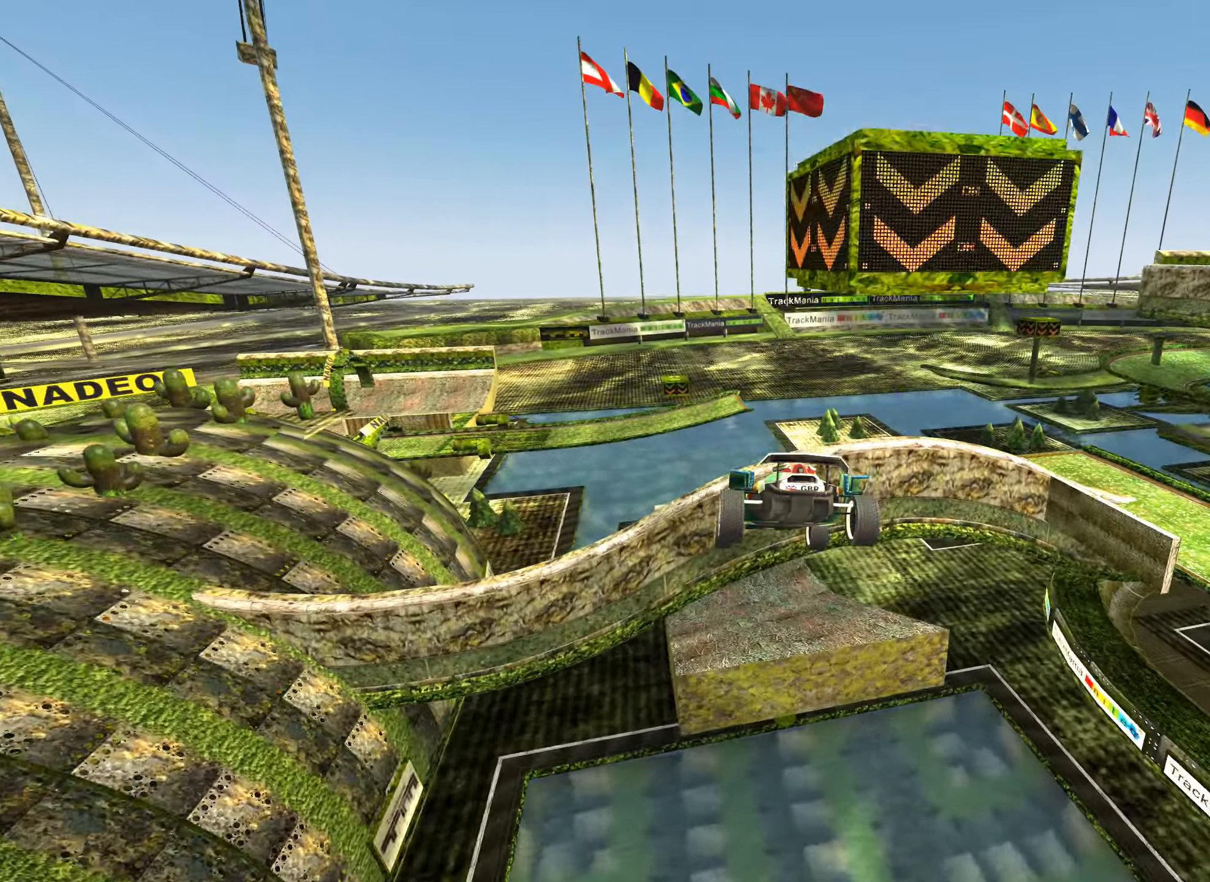
{"keys": ["up"], "events": []}
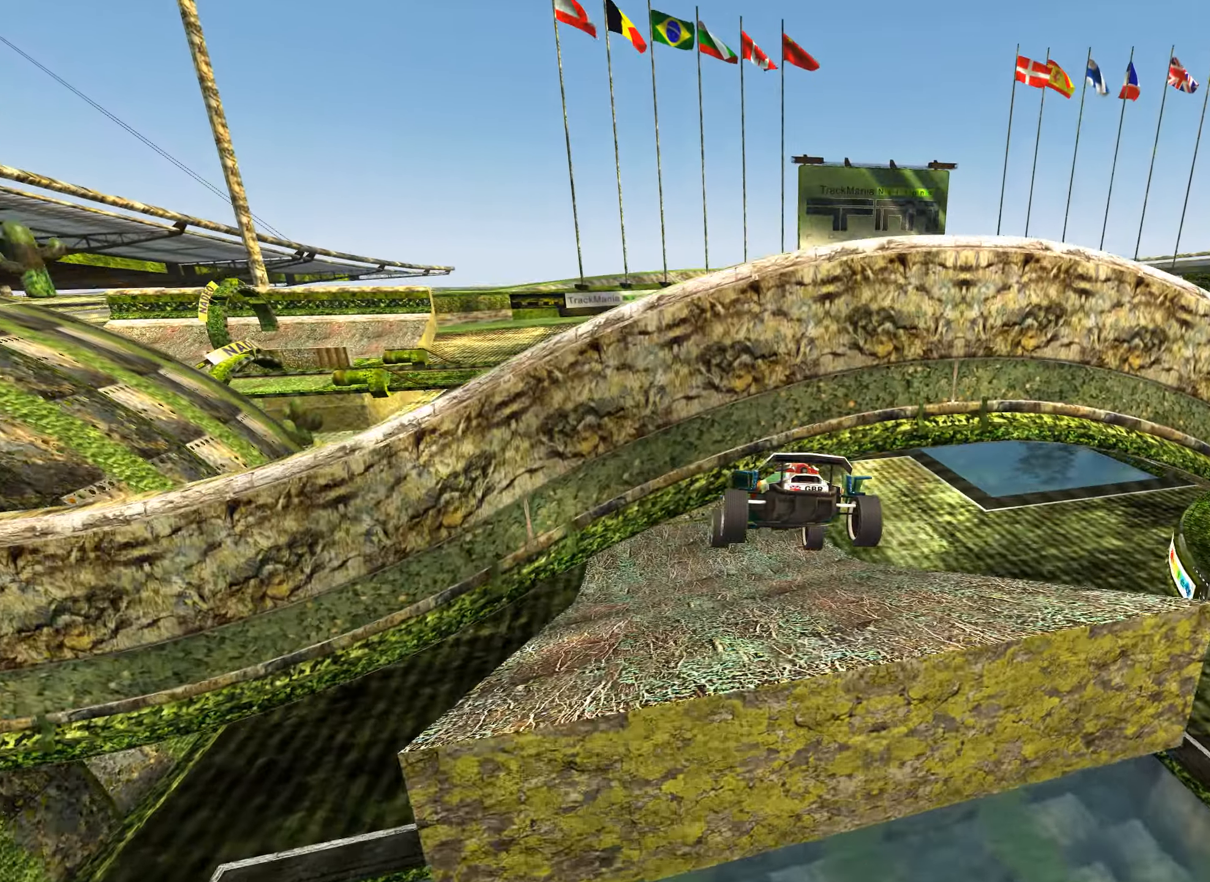
{"keys": ["up"], "events": []}
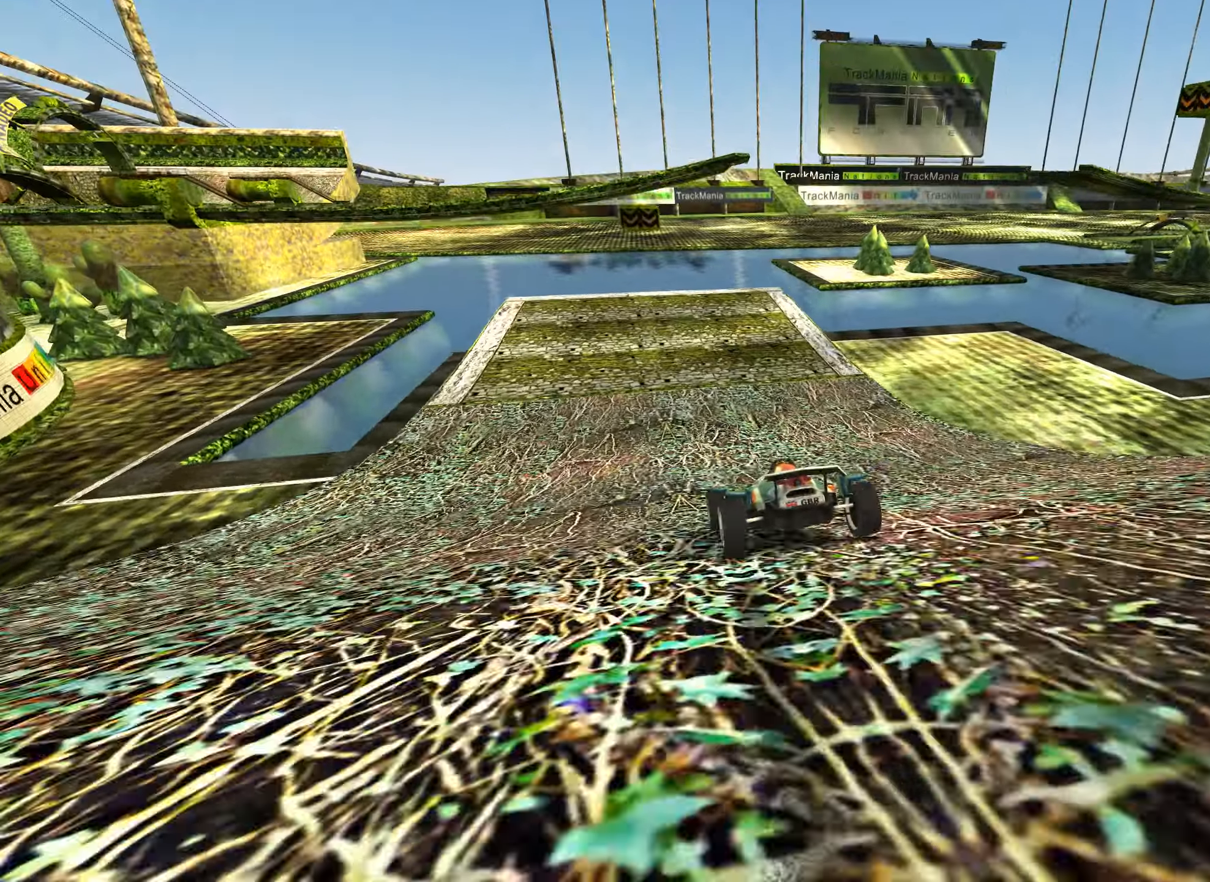
{"keys": ["up"], "events": [[83, "left", "down"], [200, "left", "up"], [416, "right", "down"], [500, "right", "up"]]}
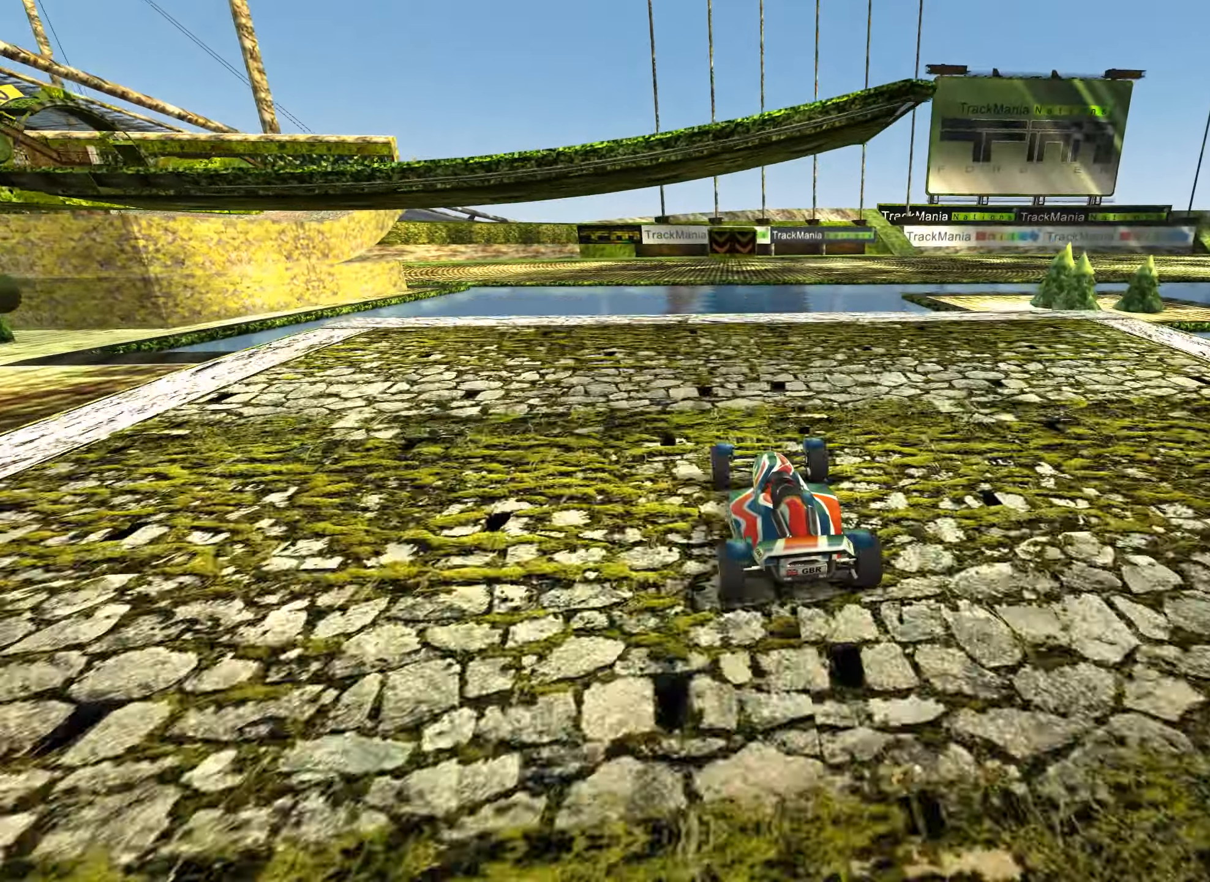
{"keys": ["down", "up"], "events": [[466, "down", "down"]]}
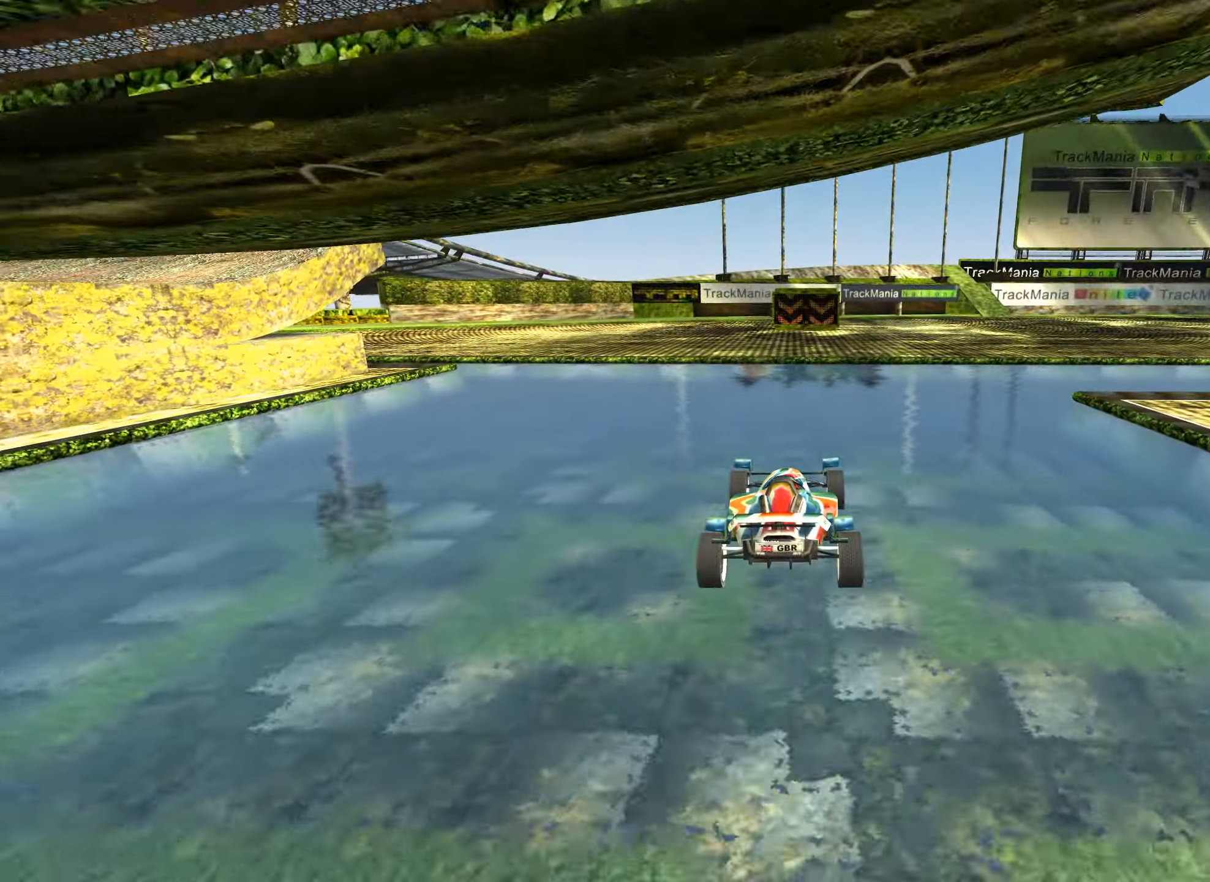
{"keys": ["up"], "events": [[116, "down", "up"]]}
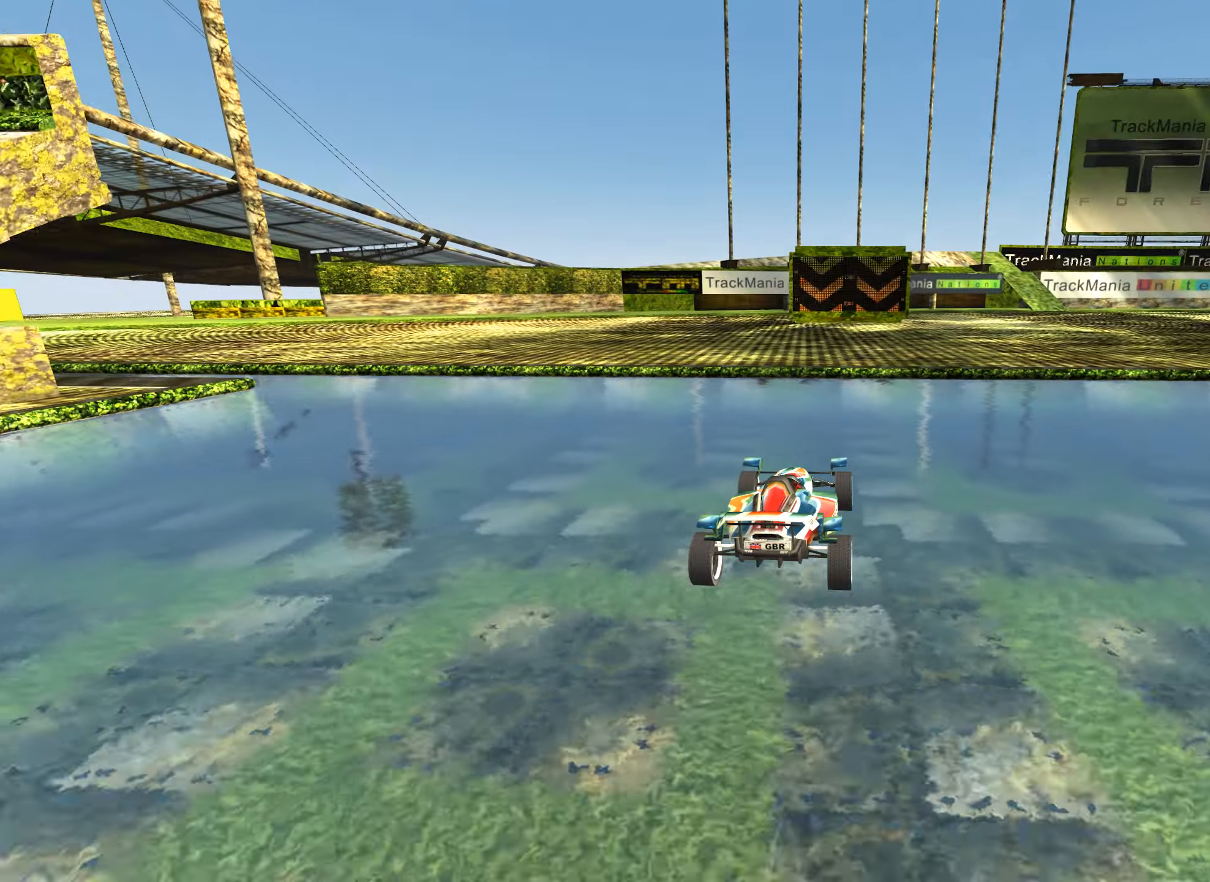
{"keys": ["up"], "events": []}
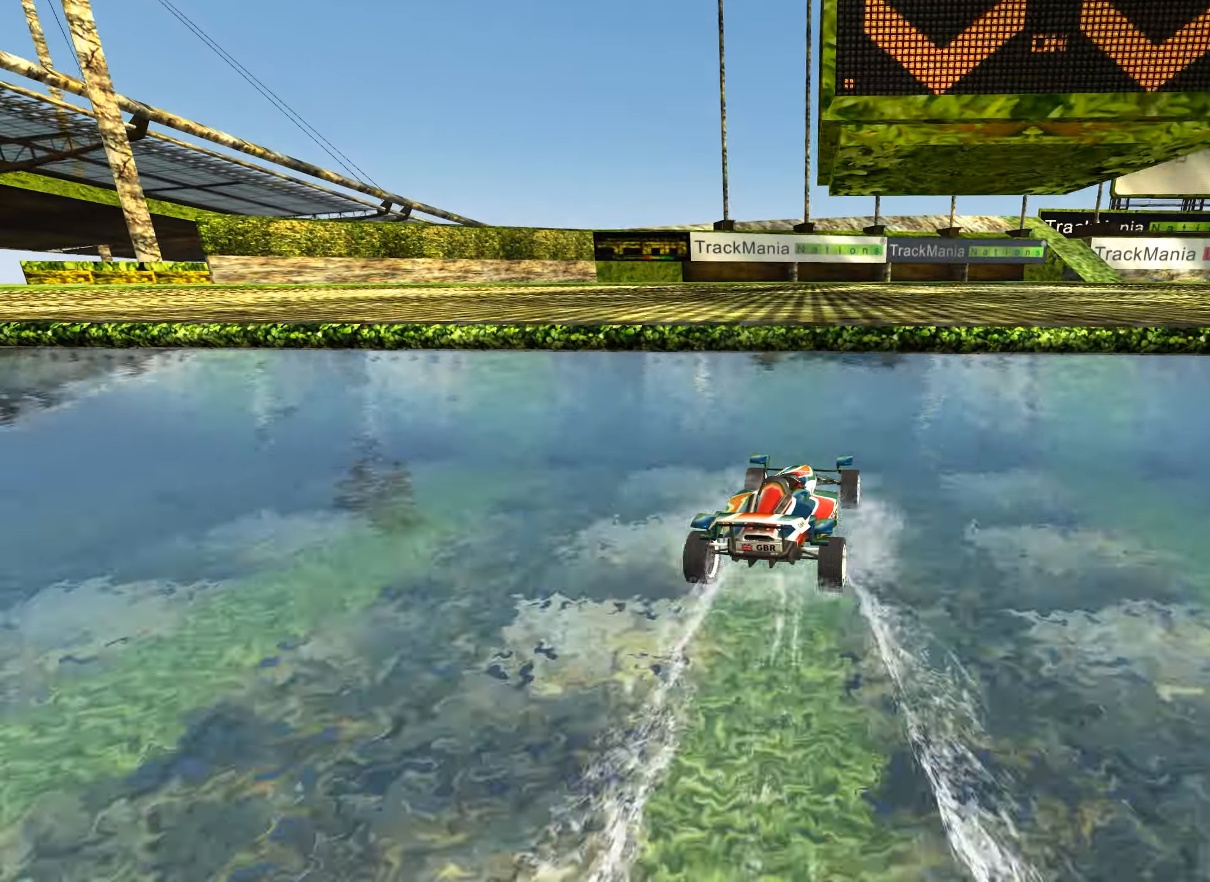
{"keys": ["right"], "events": [[467, "right", "down"], [467, "up", "up"]]}
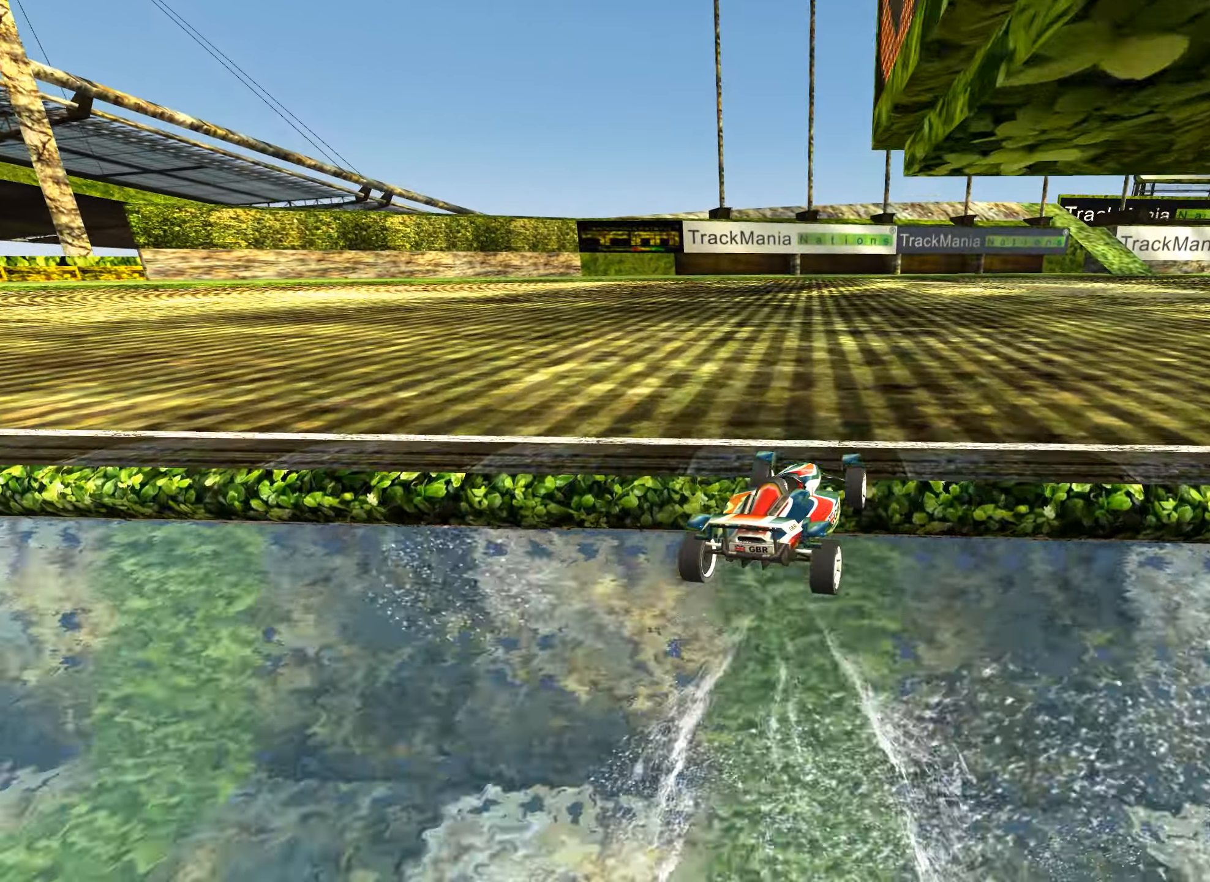
{"keys": ["right", "up"], "events": [[450, "up", "down"]]}
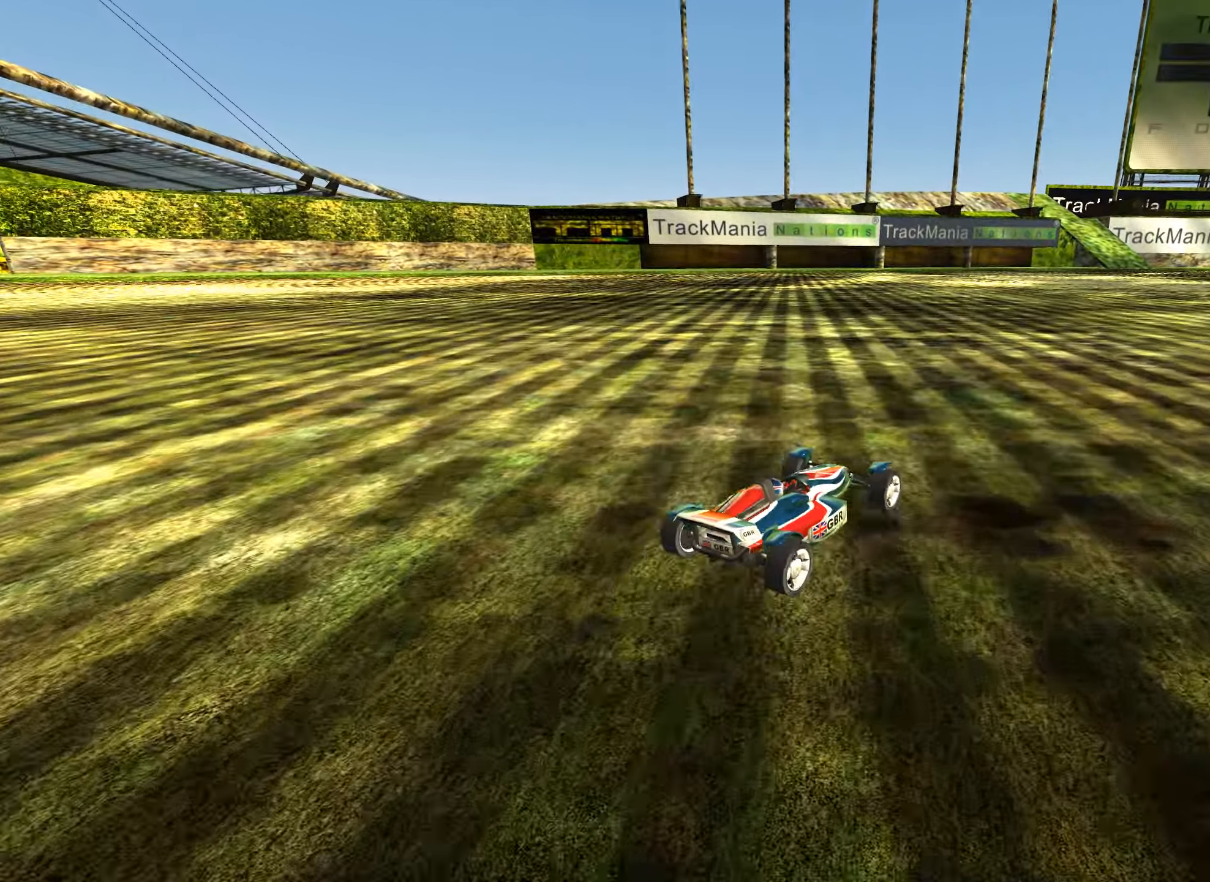
{"keys": ["up"], "events": [[367, "right", "up"]]}
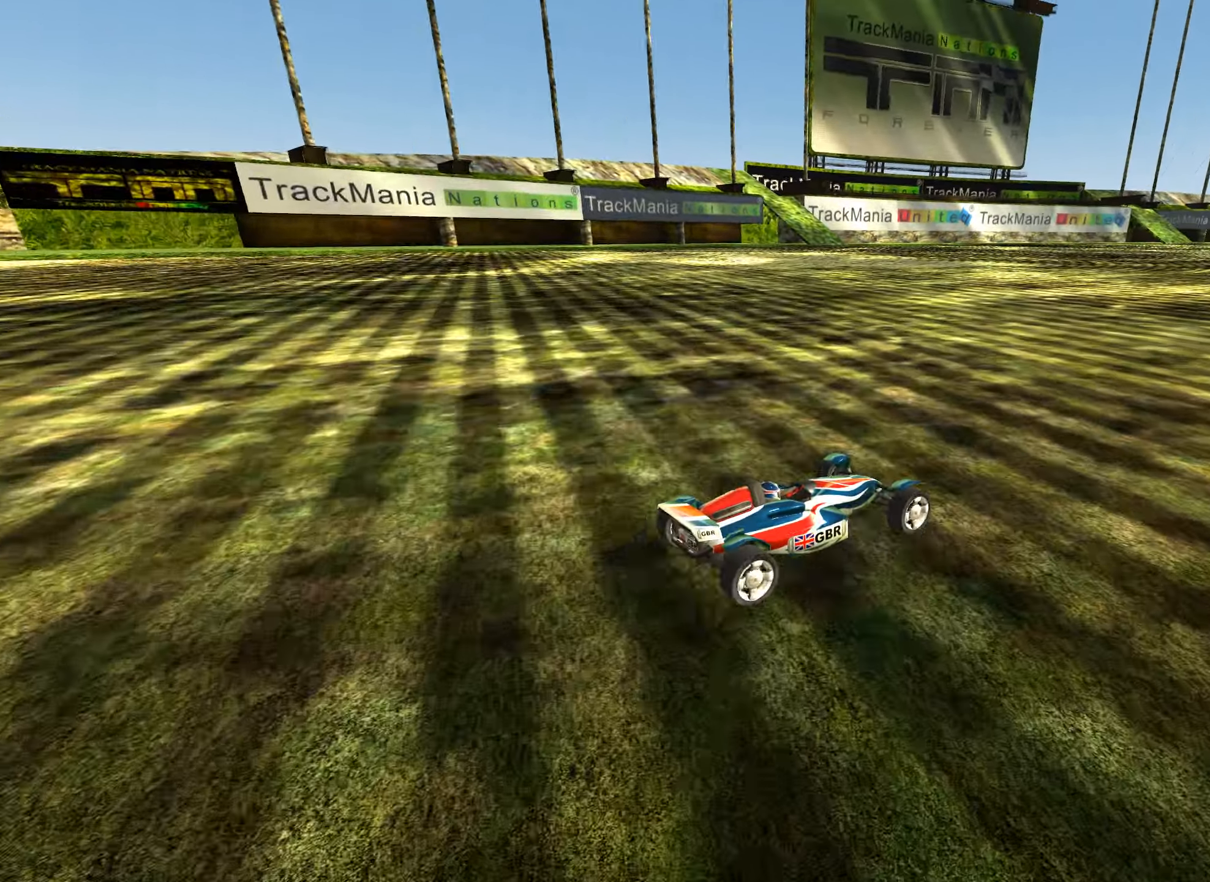
{"keys": ["up"], "events": []}
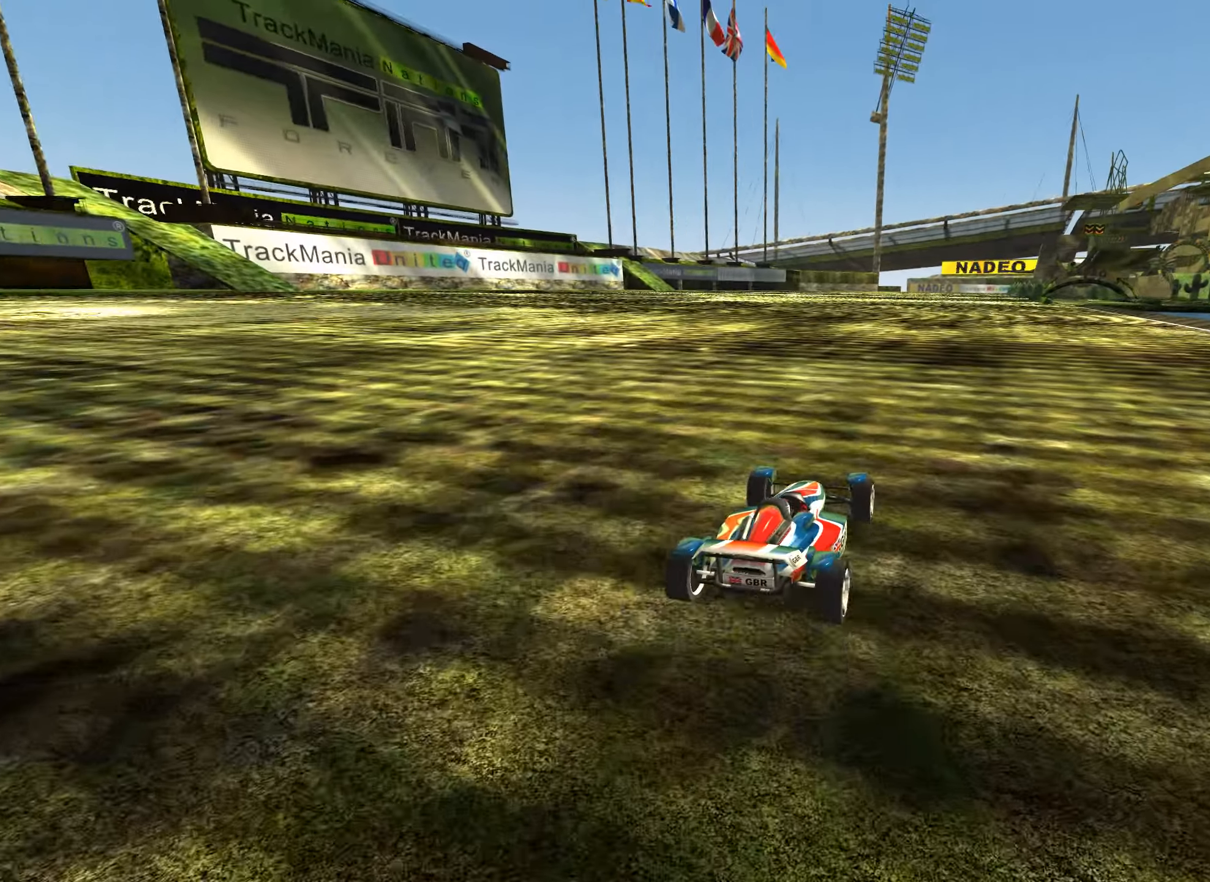
{"keys": ["up"], "events": []}
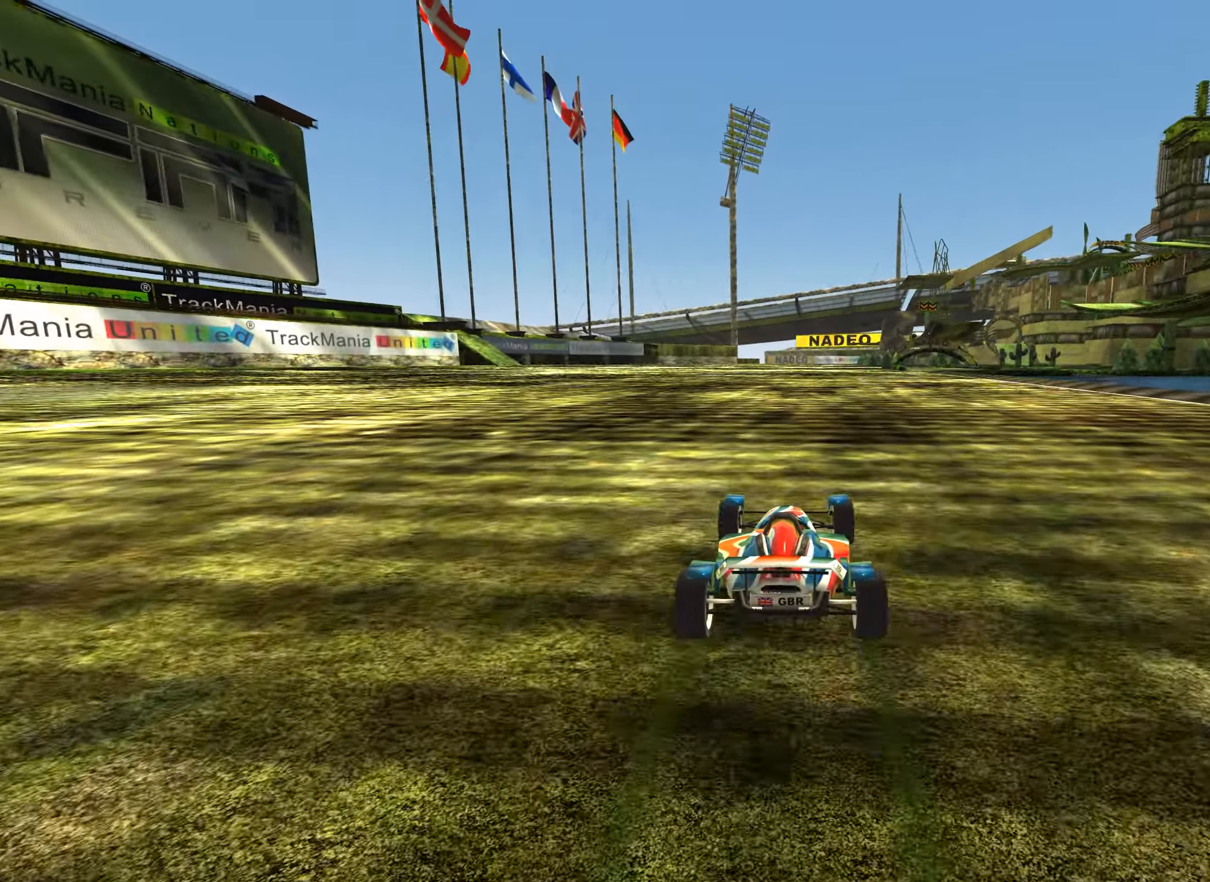
{"keys": ["up"], "events": [[183, "right", "down"], [267, "right", "up"]]}
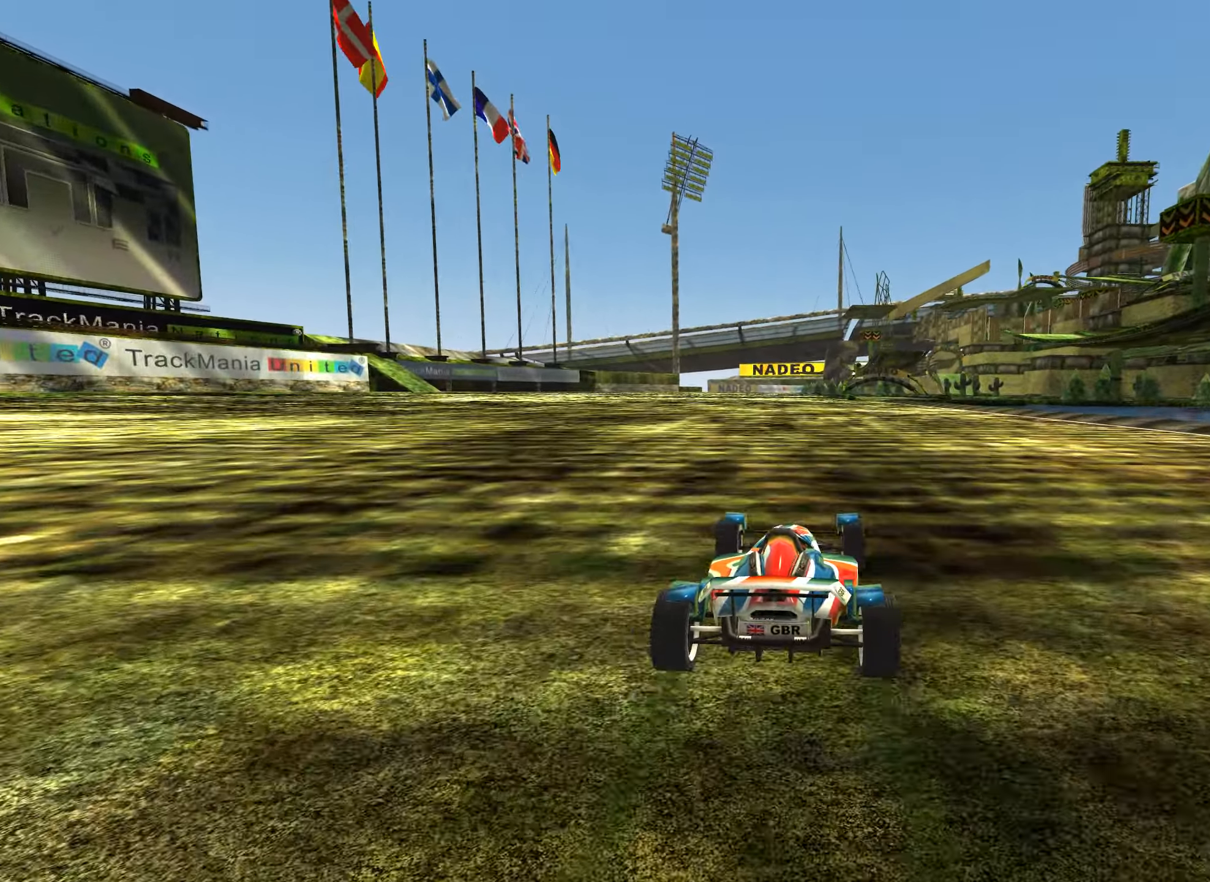
{"keys": ["right", "up"], "events": [[467, "right", "down"]]}
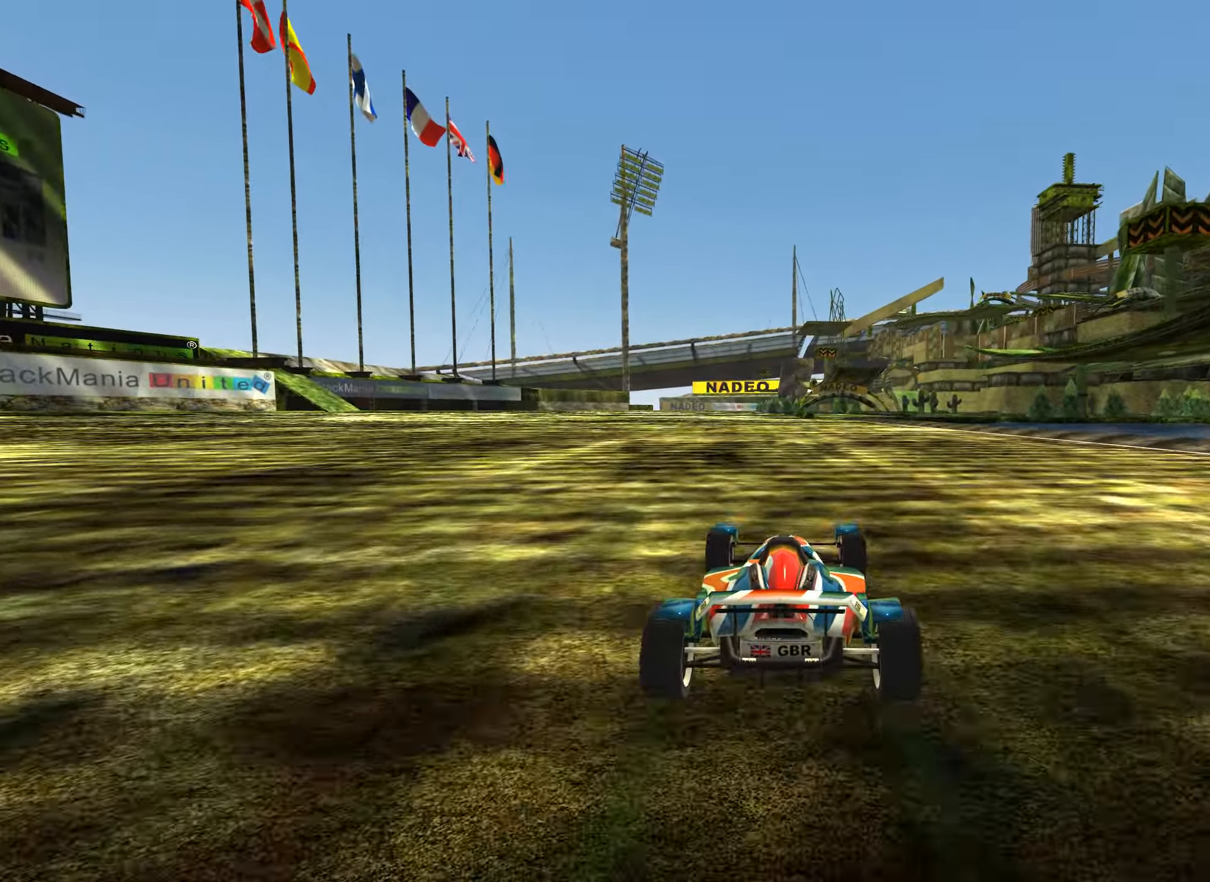
{"keys": ["right", "up"], "events": [[67, "right", "up"], [400, "right", "down"]]}
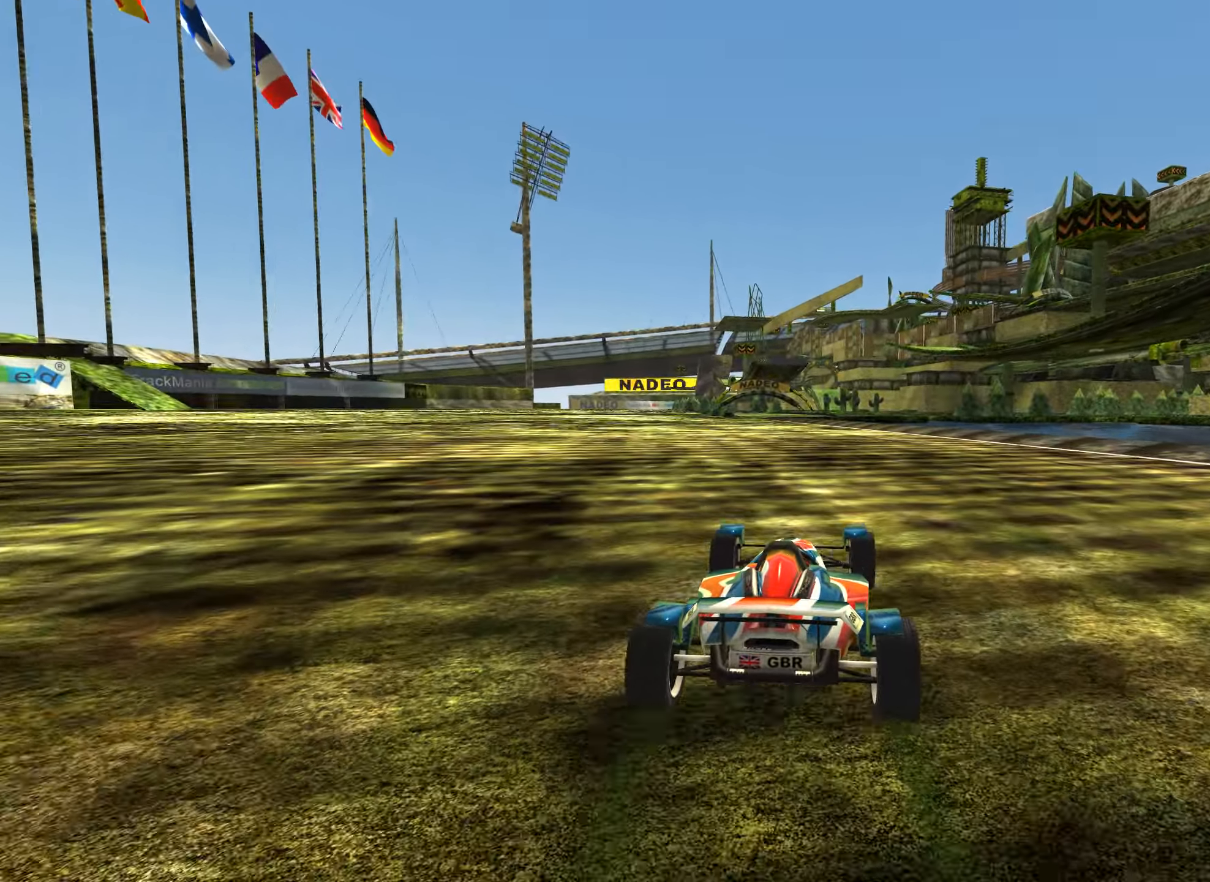
{"keys": ["up"], "events": [[33, "right", "up"]]}
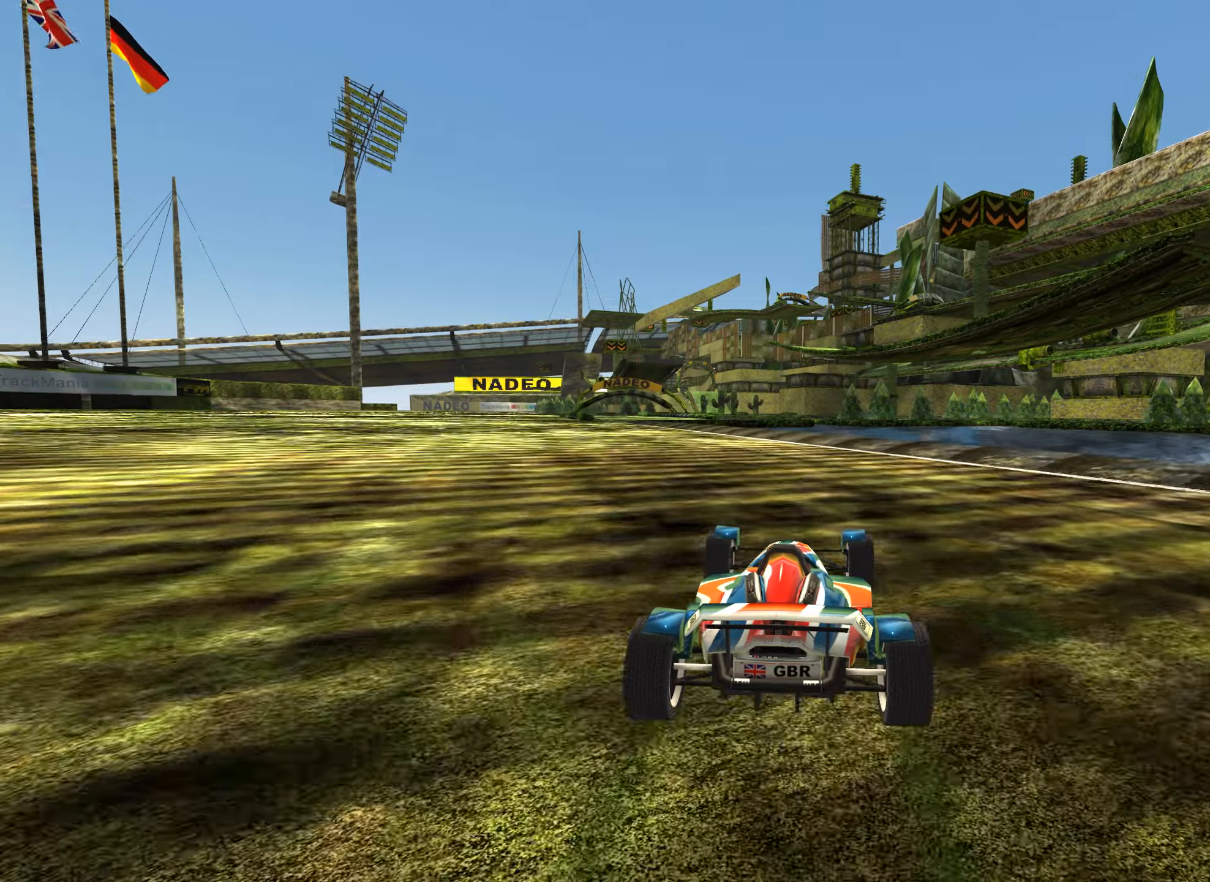
{"keys": ["up"], "events": []}
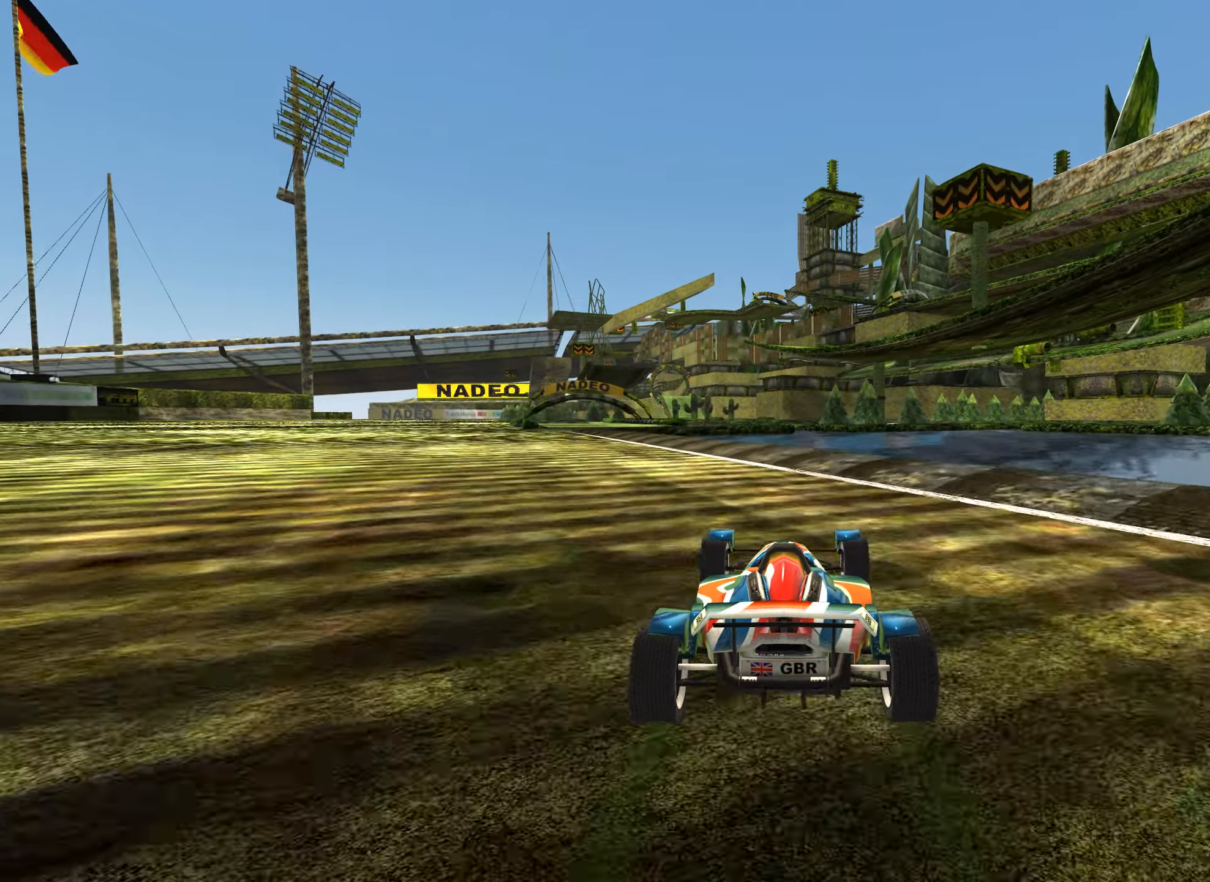
{"keys": ["left", "up"], "events": [[267, "left", "down"]]}
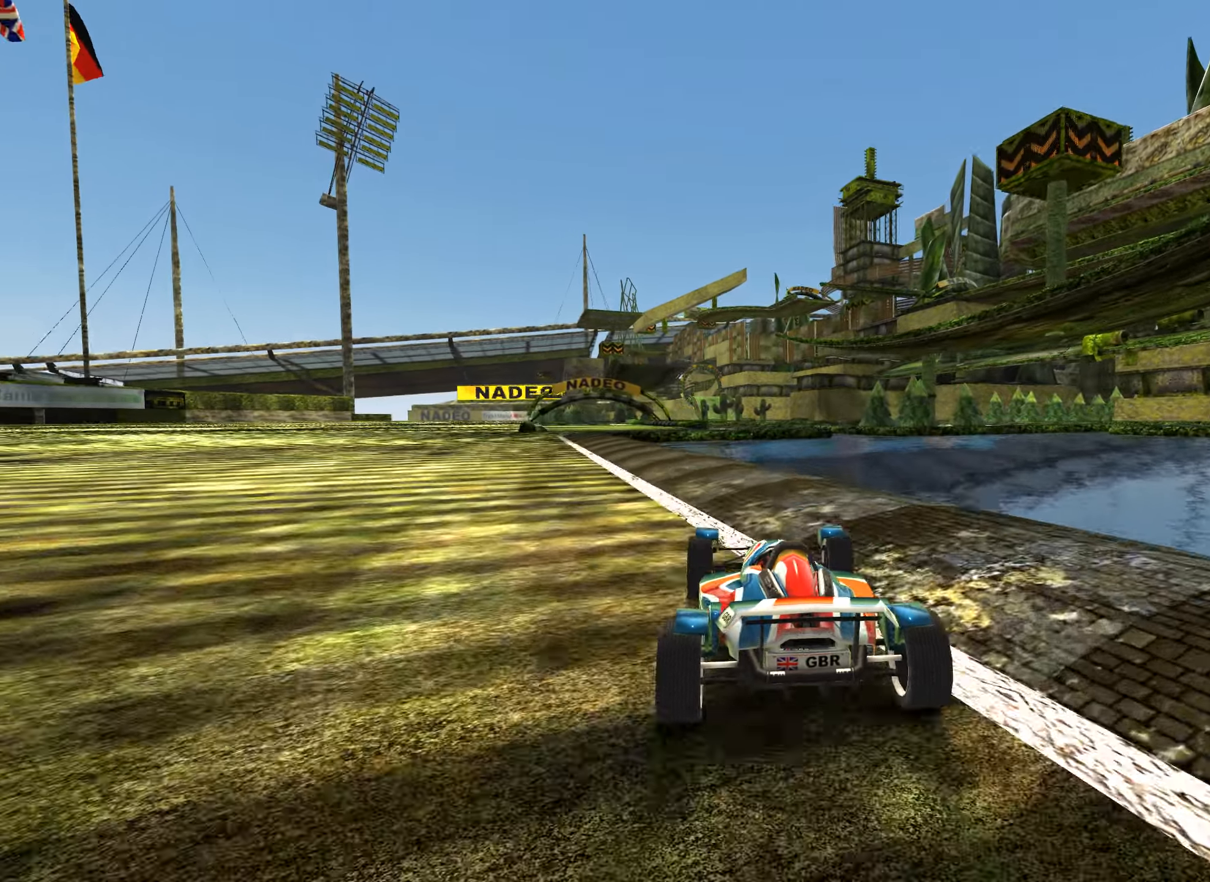
{"keys": ["up"], "events": [[134, "left", "up"]]}
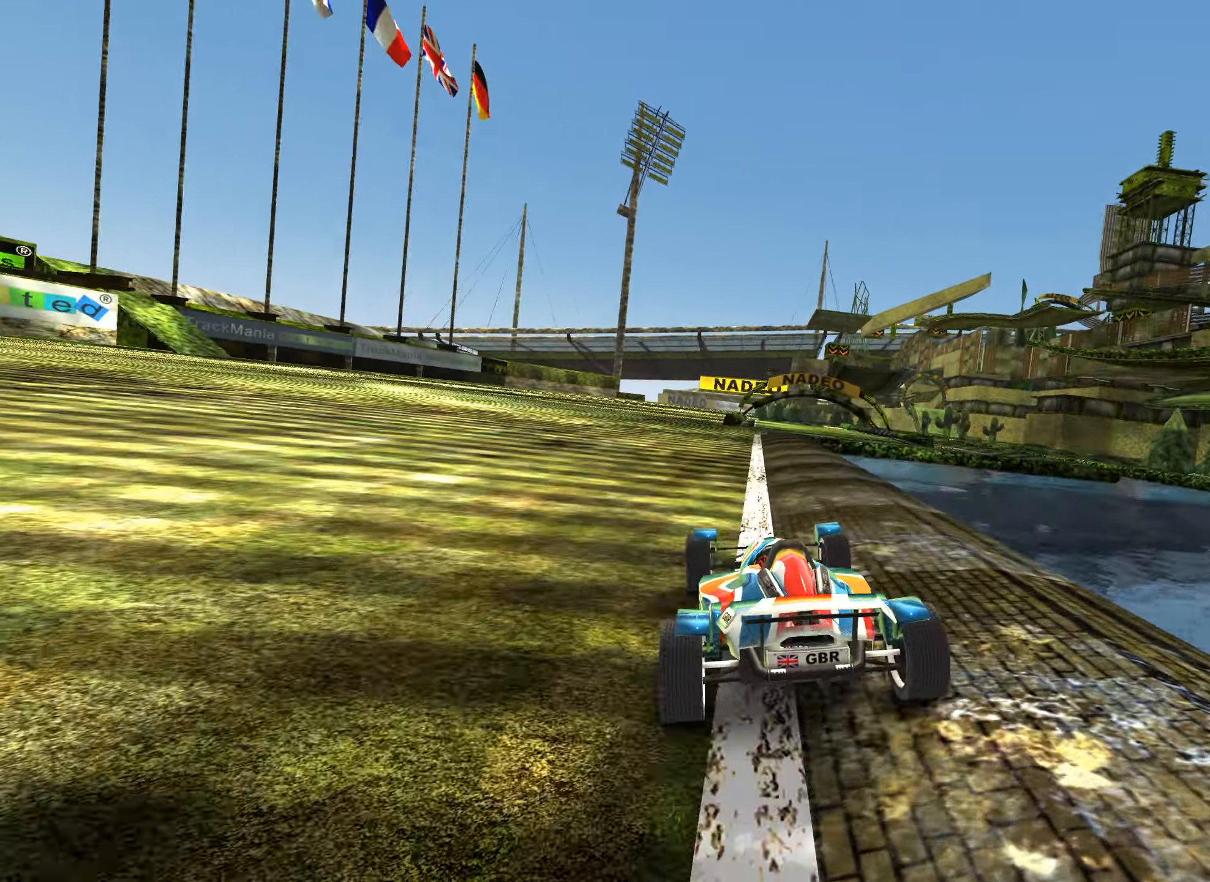
{"keys": ["up"], "events": [[17, "right", "down"], [100, "right", "up"]]}
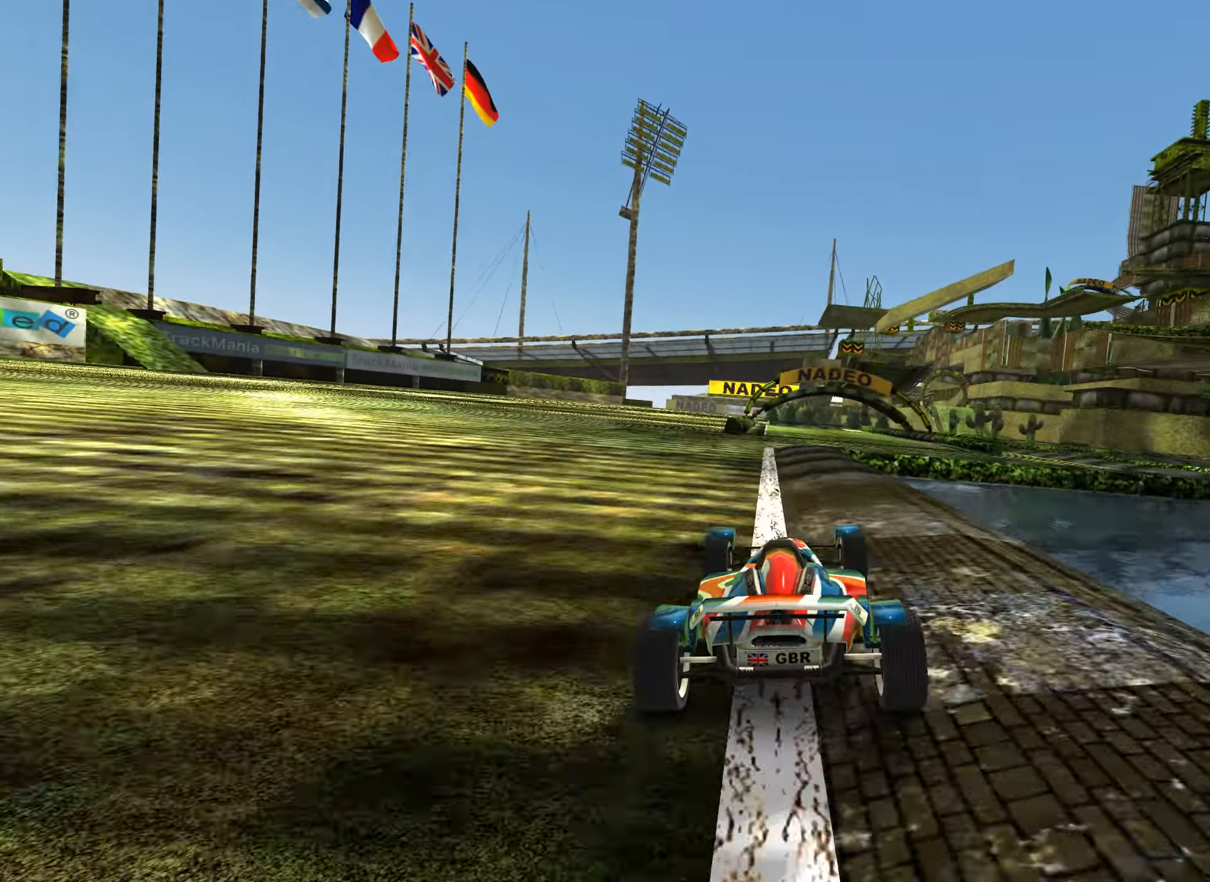
{"keys": ["up"], "events": []}
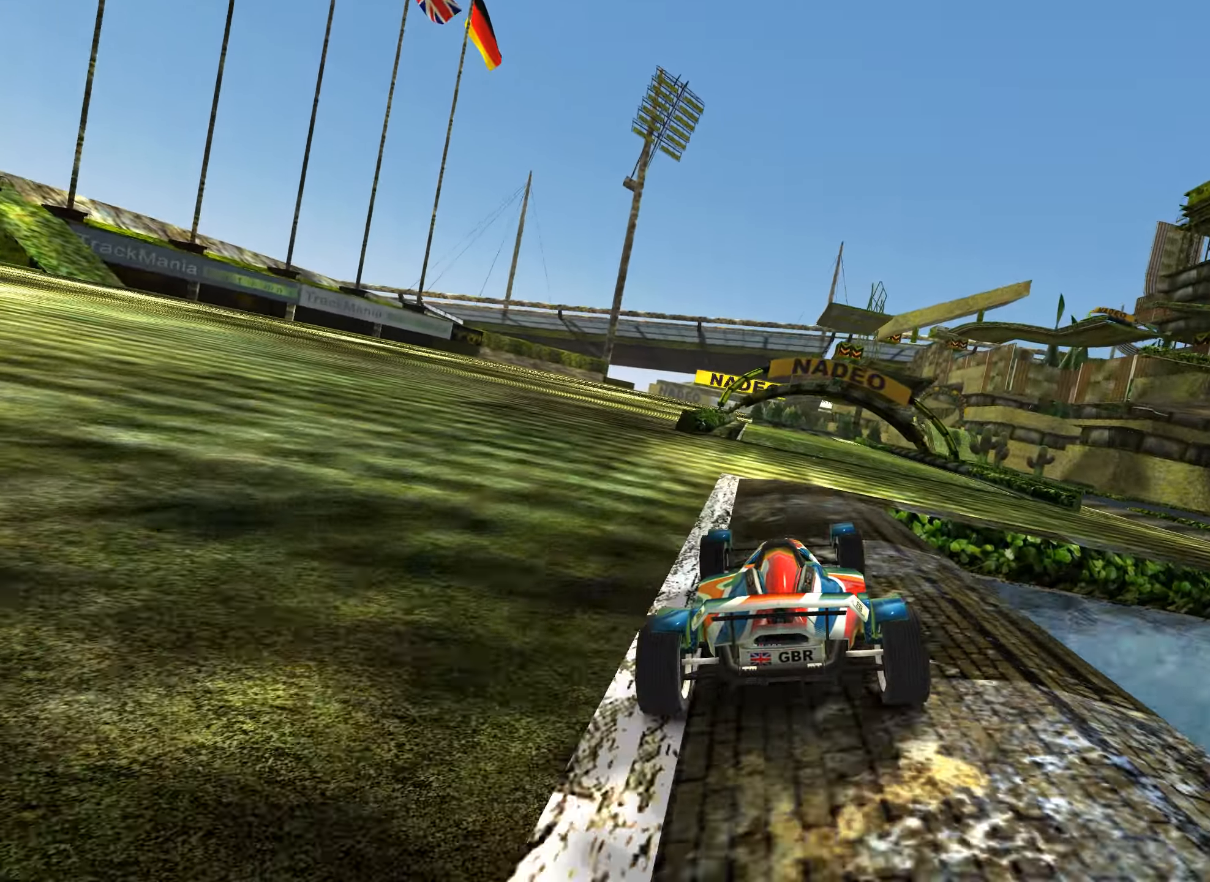
{"keys": ["up"], "events": []}
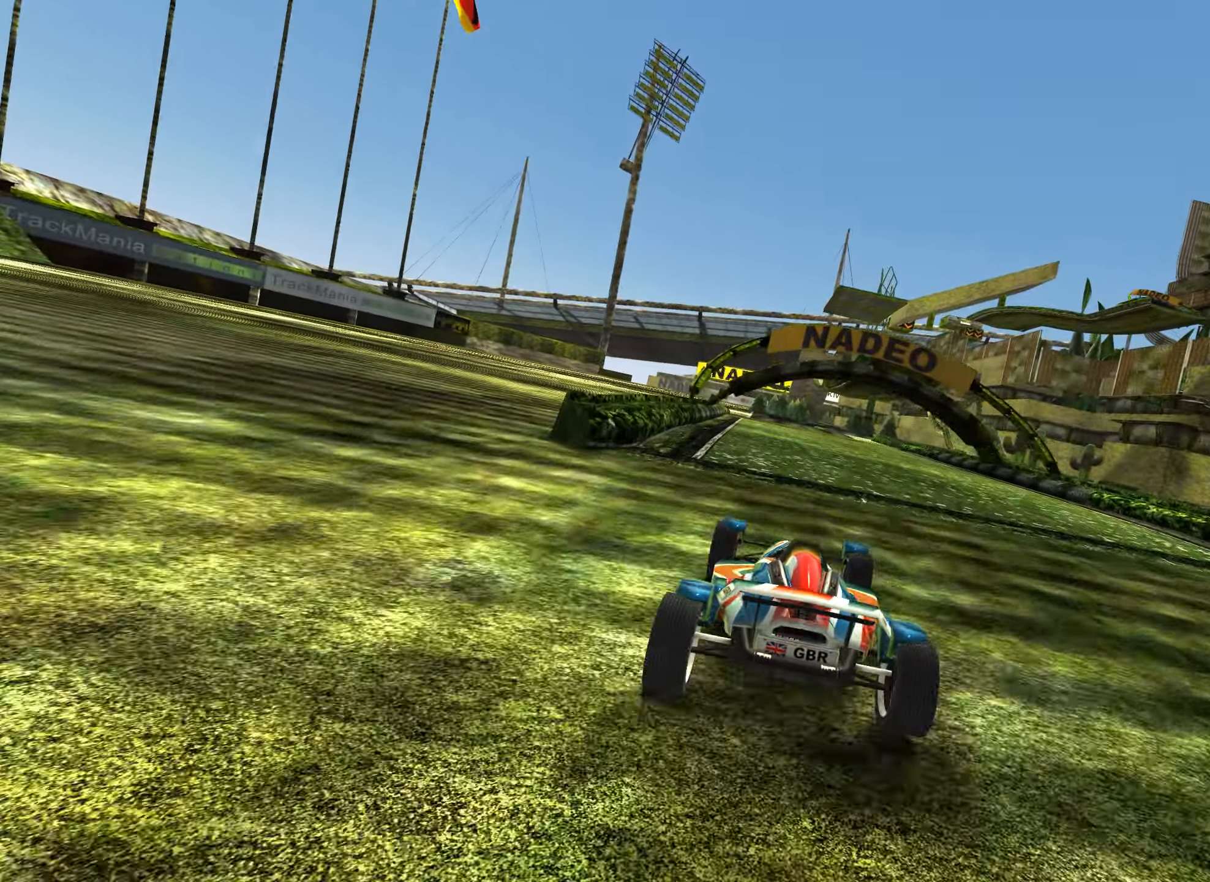
{"keys": [], "events": [[417, "up", "up"]]}
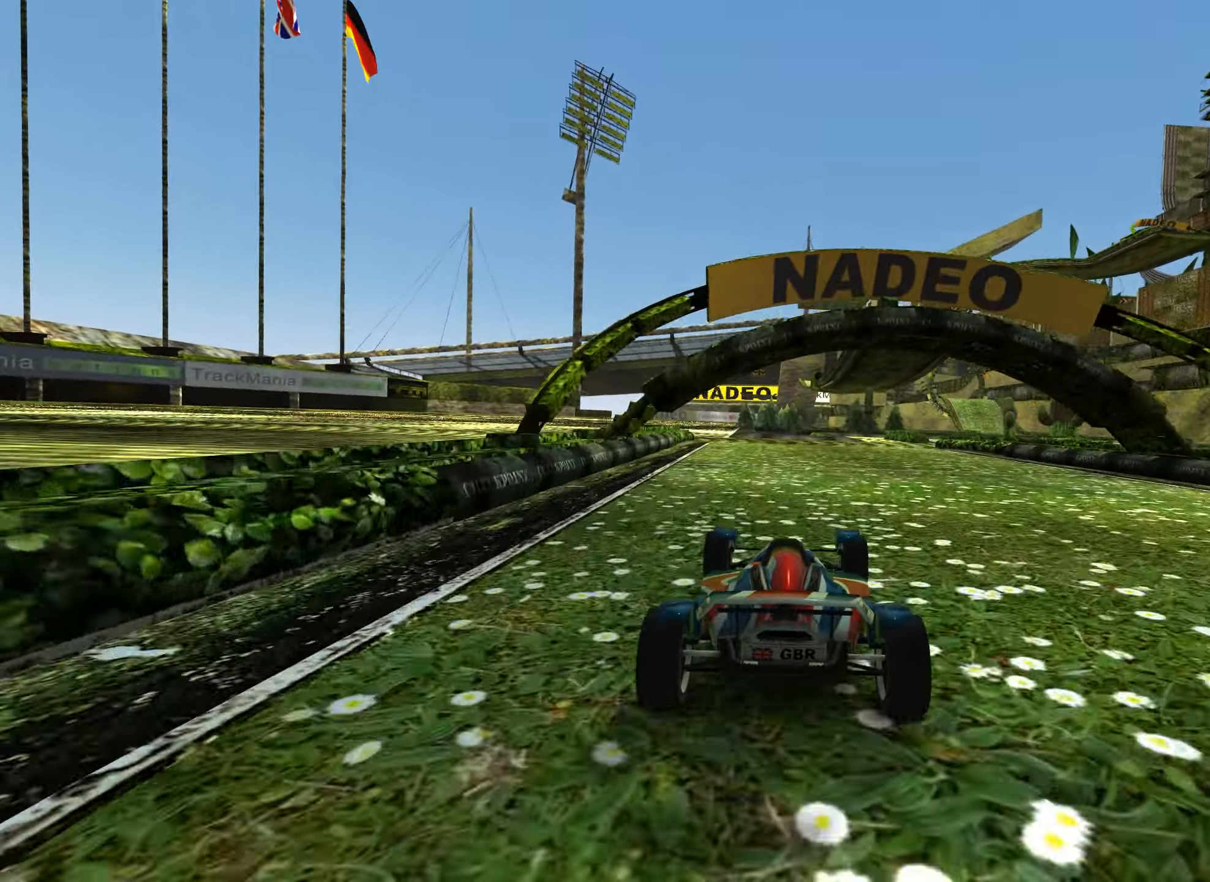
{"keys": ["right"], "events": [[384, "right", "down"]]}
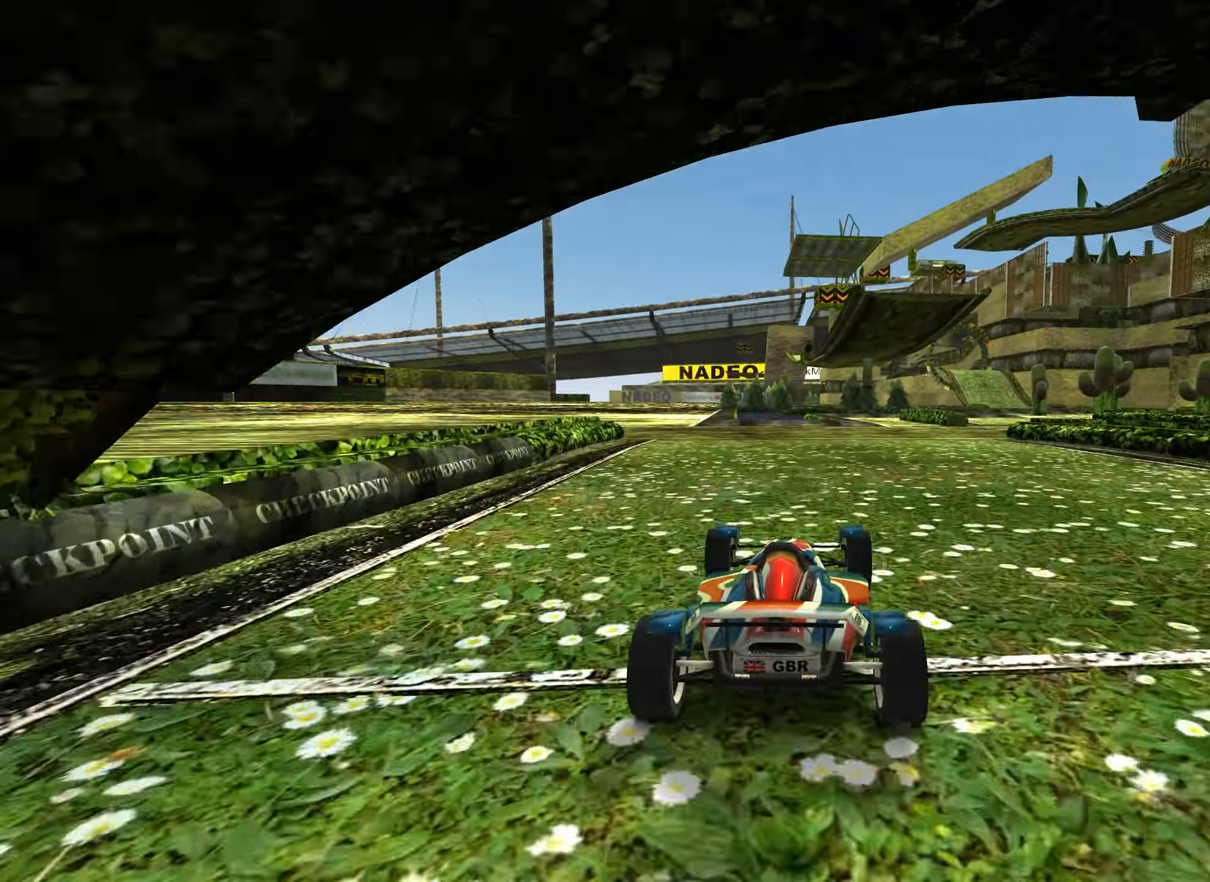
{"keys": ["up"], "events": [[17, "right", "up"], [117, "right", "down"], [234, "up", "down"], [284, "right", "up"]]}
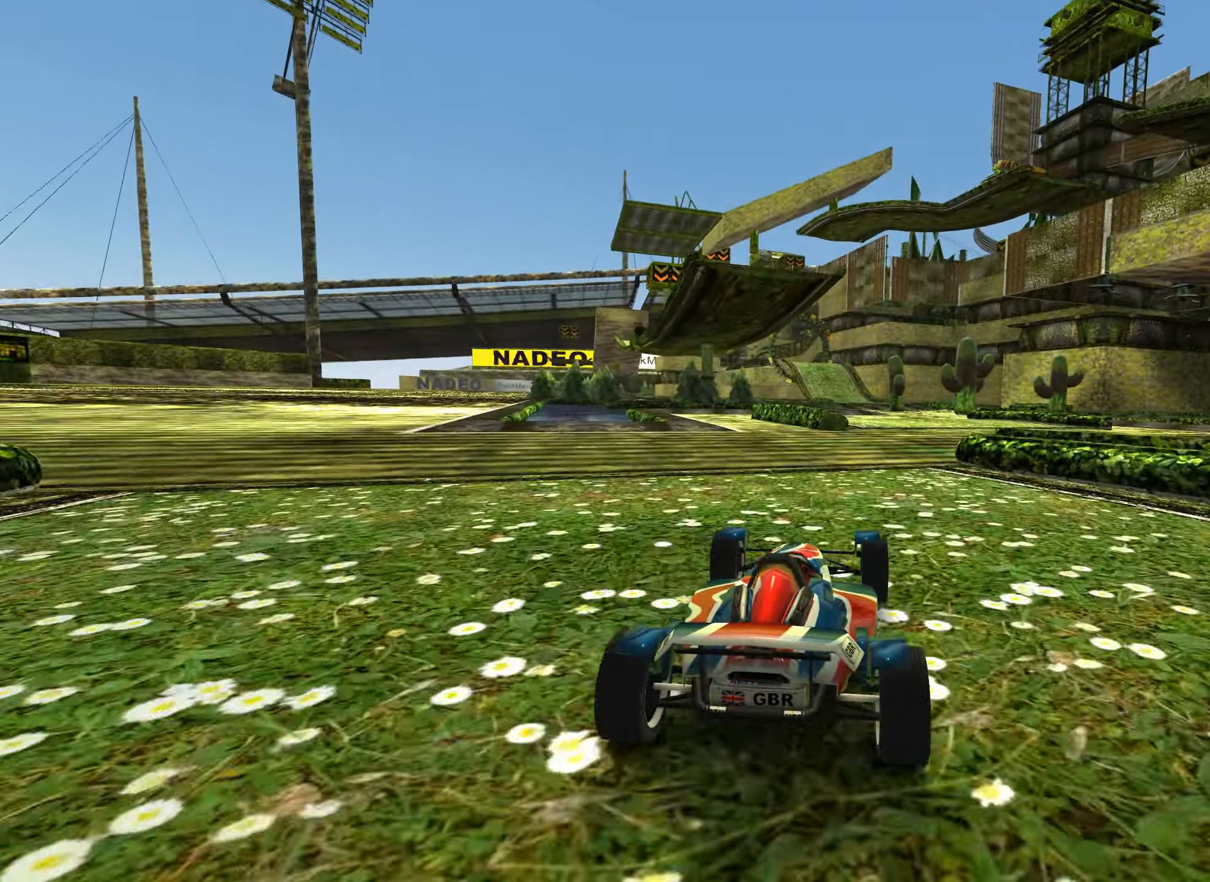
{"keys": ["up"], "events": [[67, "right", "down"], [150, "right", "up"]]}
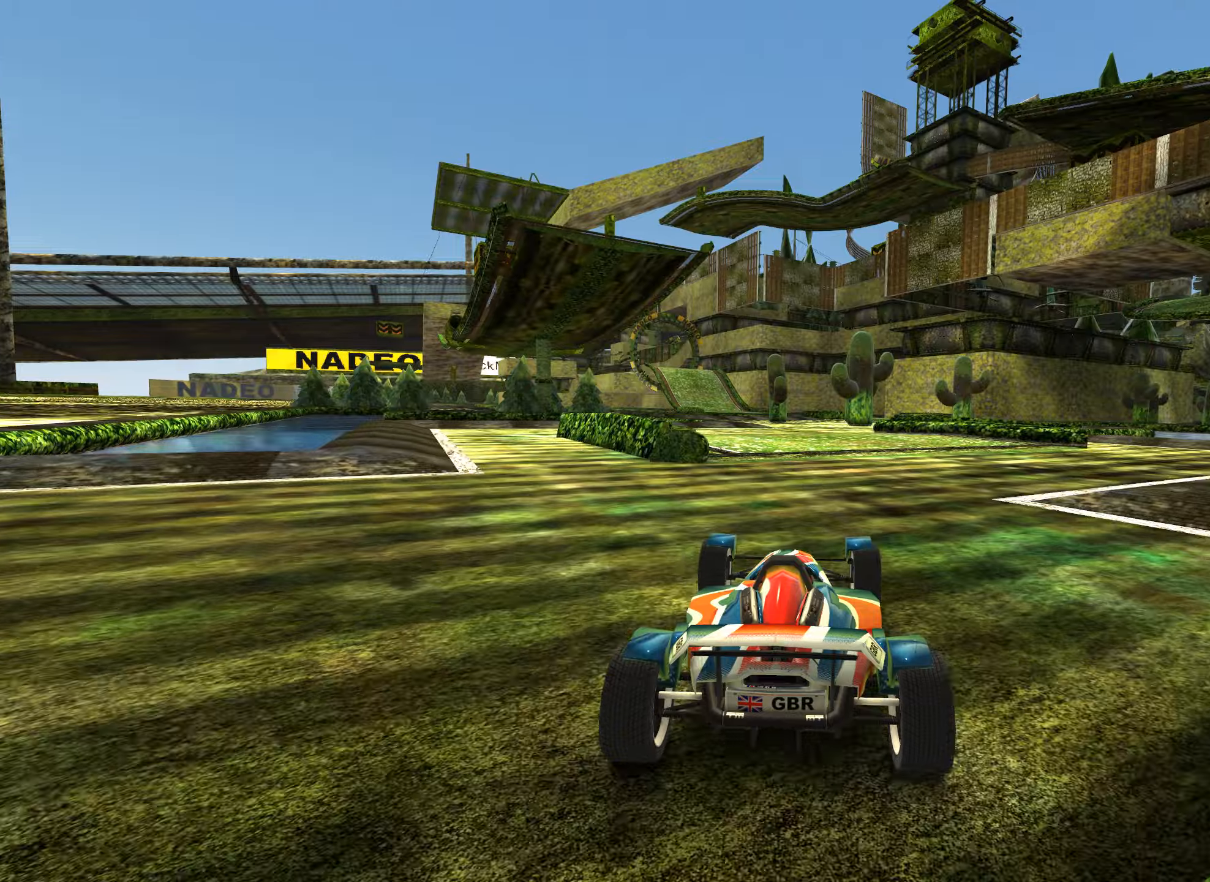
{"keys": [], "events": [[333, "up", "up"]]}
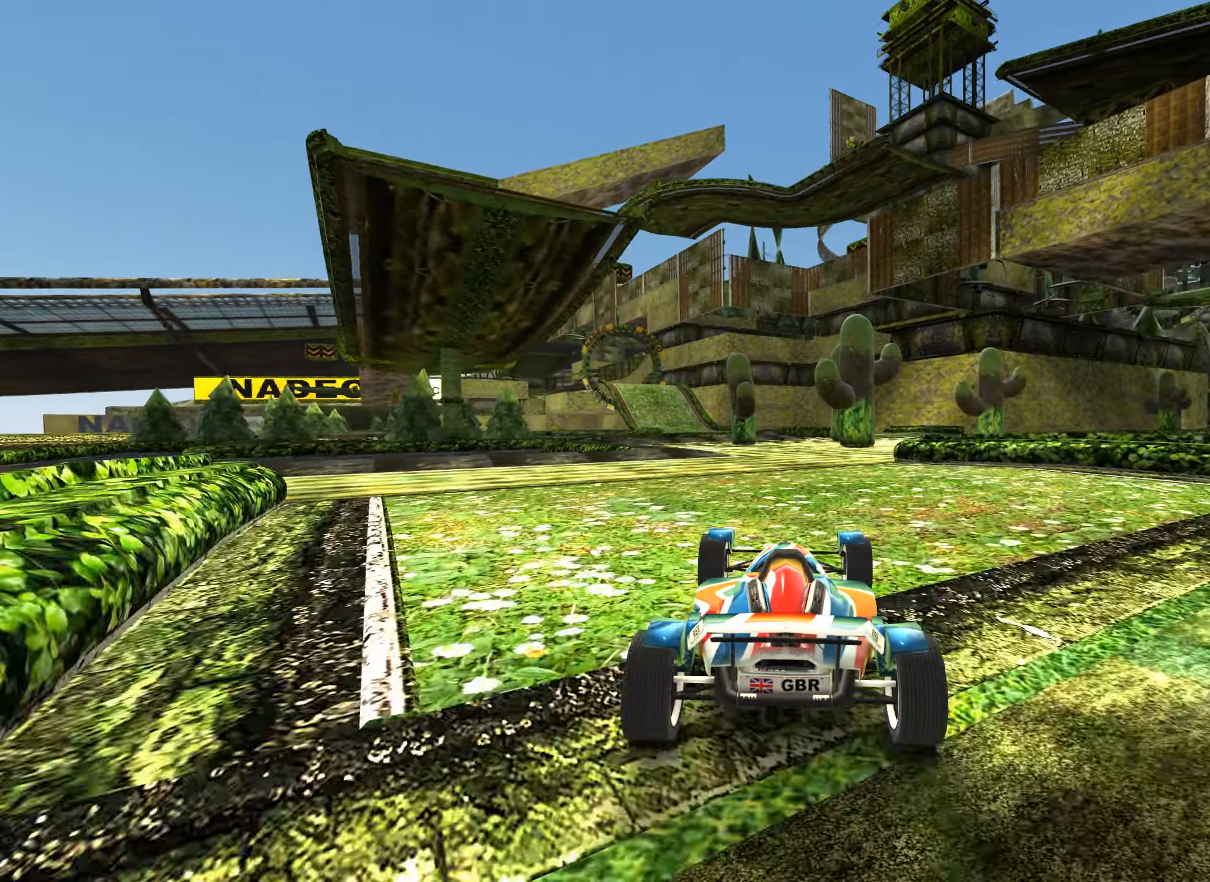
{"keys": ["up"], "events": [[133, "right", "down"], [300, "up", "down"], [433, "right", "up"]]}
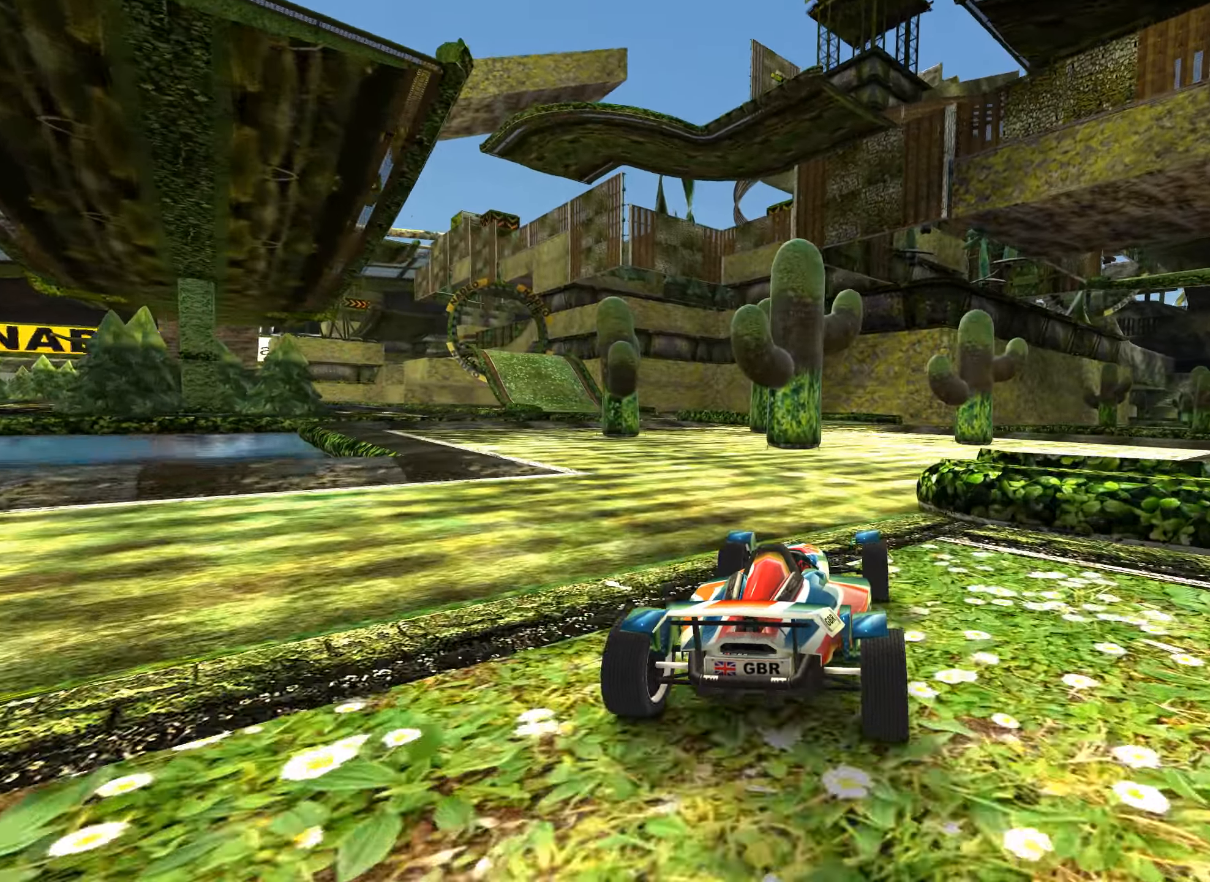
{"keys": ["left", "up"], "events": [[483, "left", "down"]]}